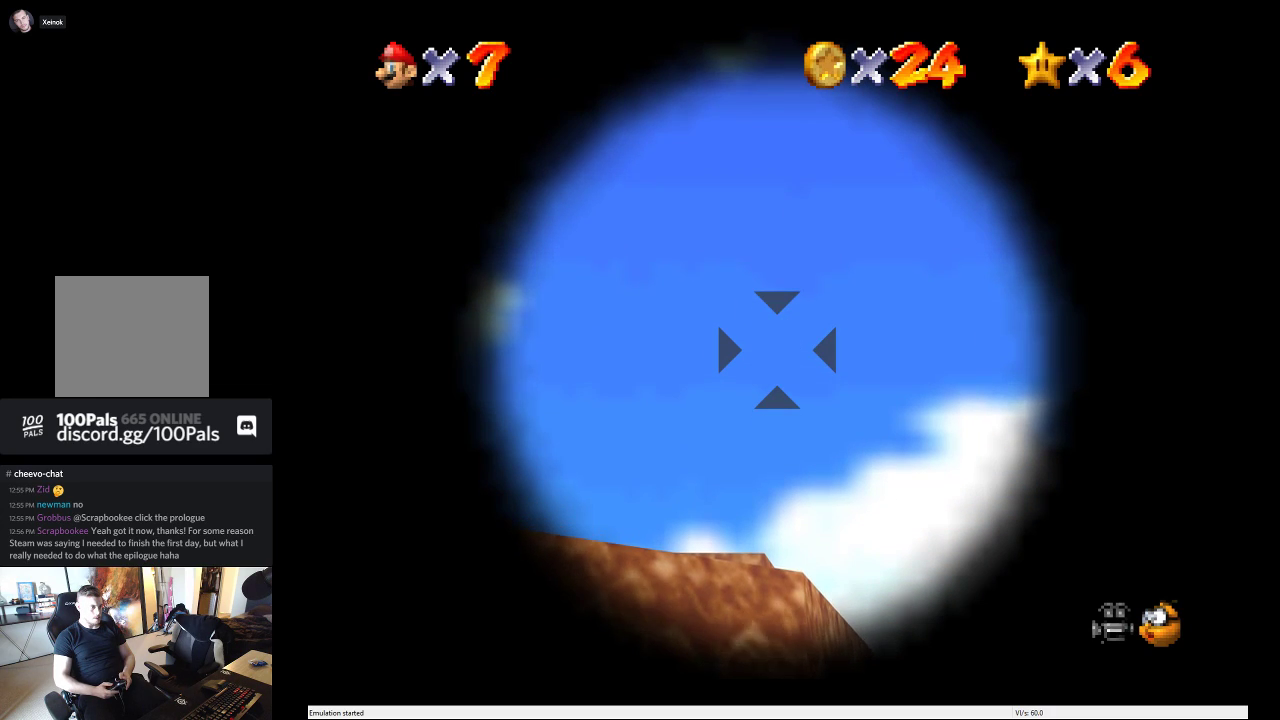
Gameplay with a controller (Xbox layout); each line is a JSON object with the inputs held at the frame after it. "events" lists button and stick changes between this image and that frame as [ms after this image, input, new state], when the widget could be followed in between. This overlay highlights the sticks when they move; stick clicks (L3 R3) are not distinguishable. Not read: L3 R3.
{"buttons": ["A"], "left_stick": "center", "right_stick": "center", "events": [[233, "A", "down"]]}
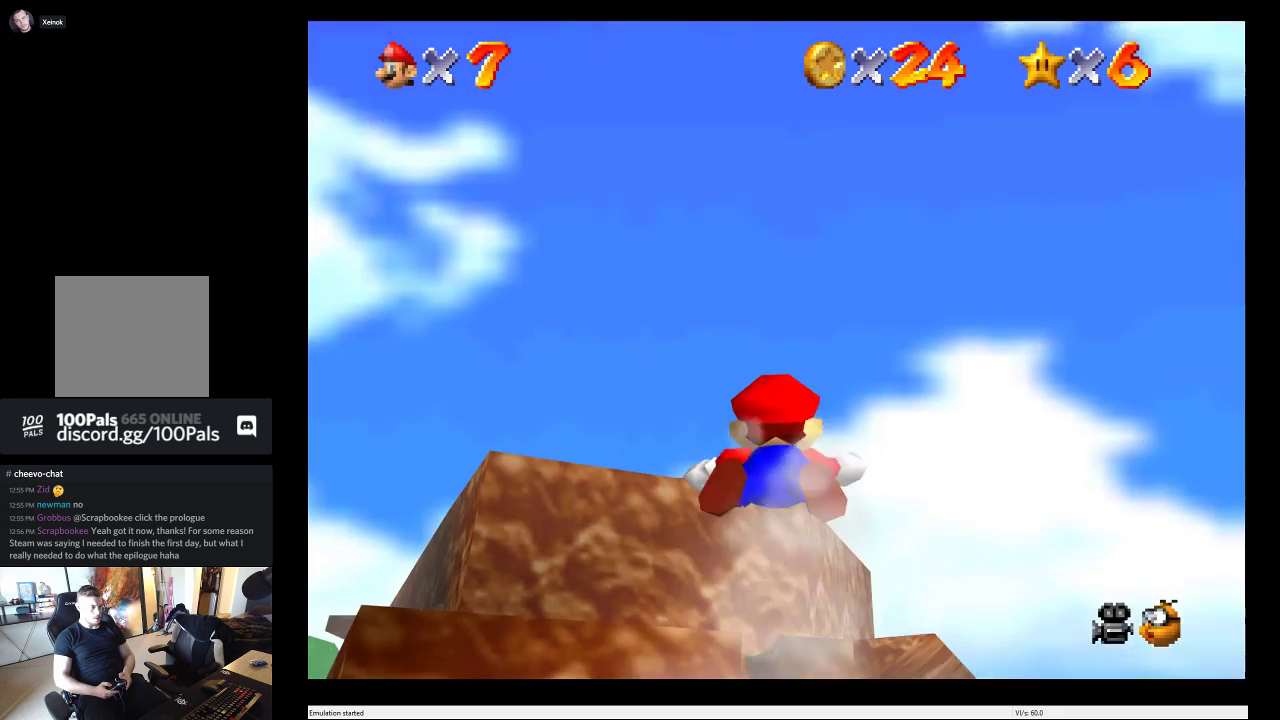
{"buttons": [], "left_stick": "center", "right_stick": "center", "events": [[317, "A", "up"]]}
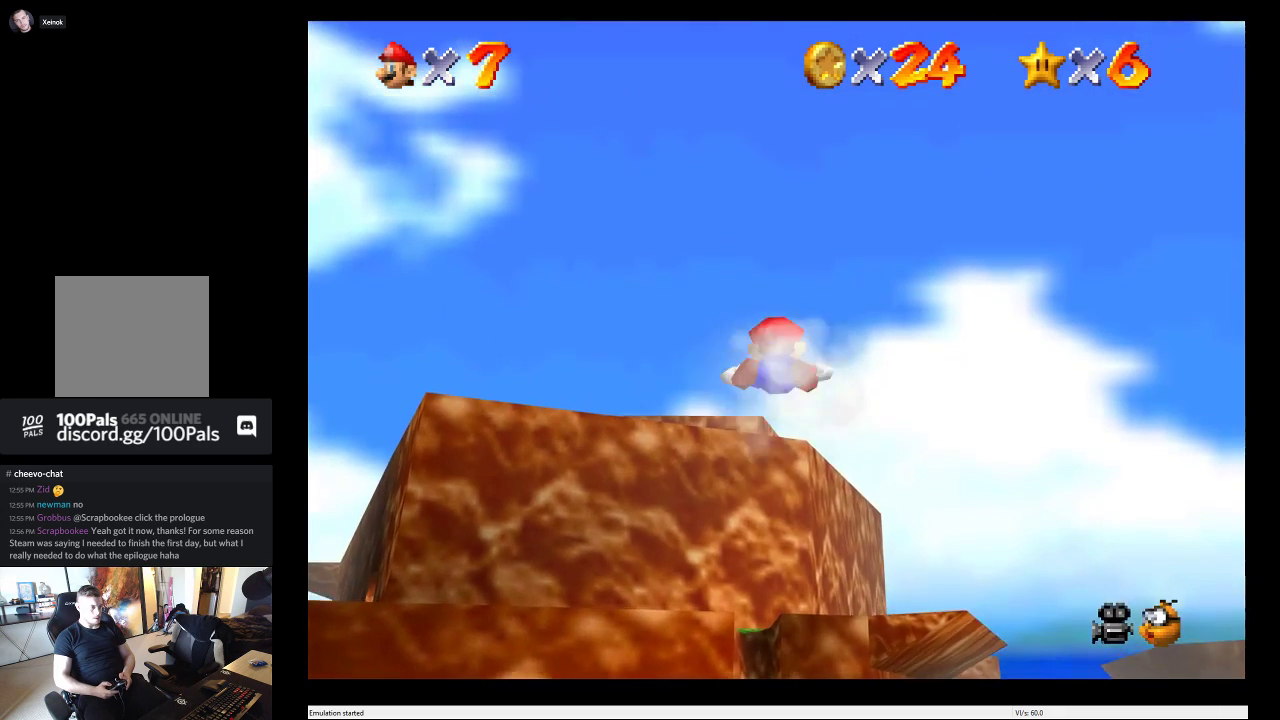
{"buttons": [], "left_stick": "center", "right_stick": "center", "events": []}
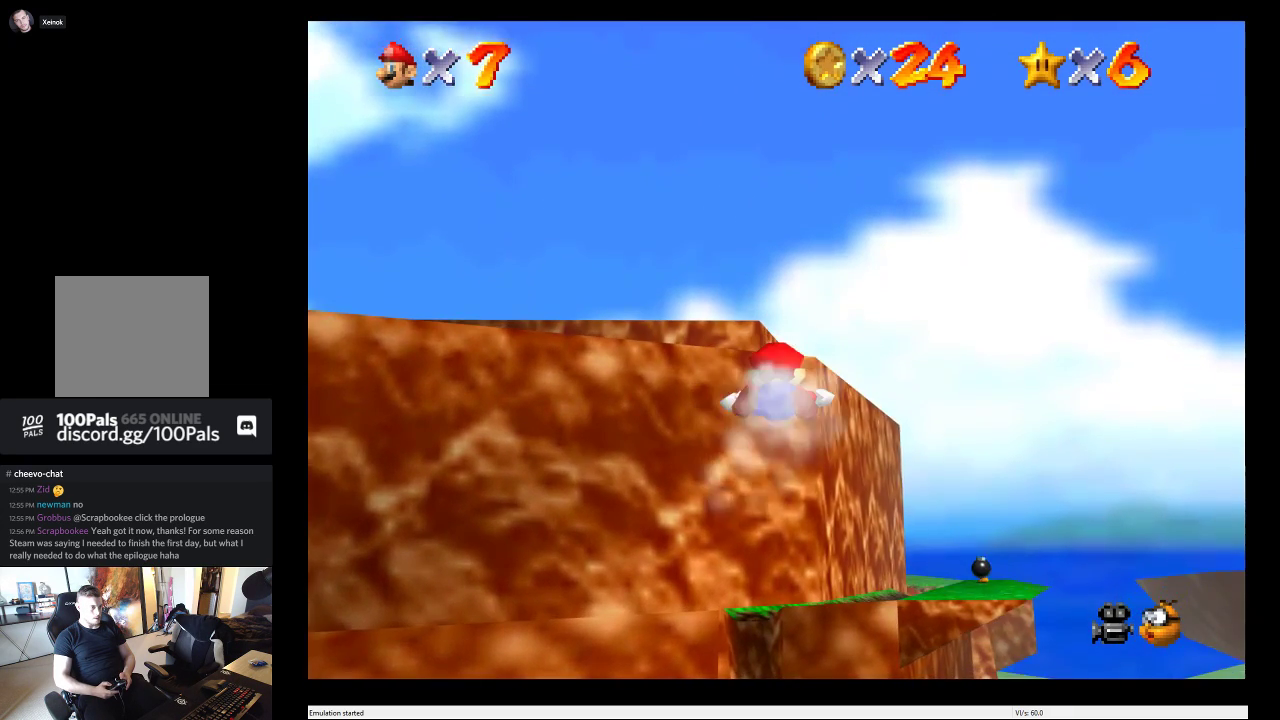
{"buttons": [], "left_stick": "center", "right_stick": "center", "events": []}
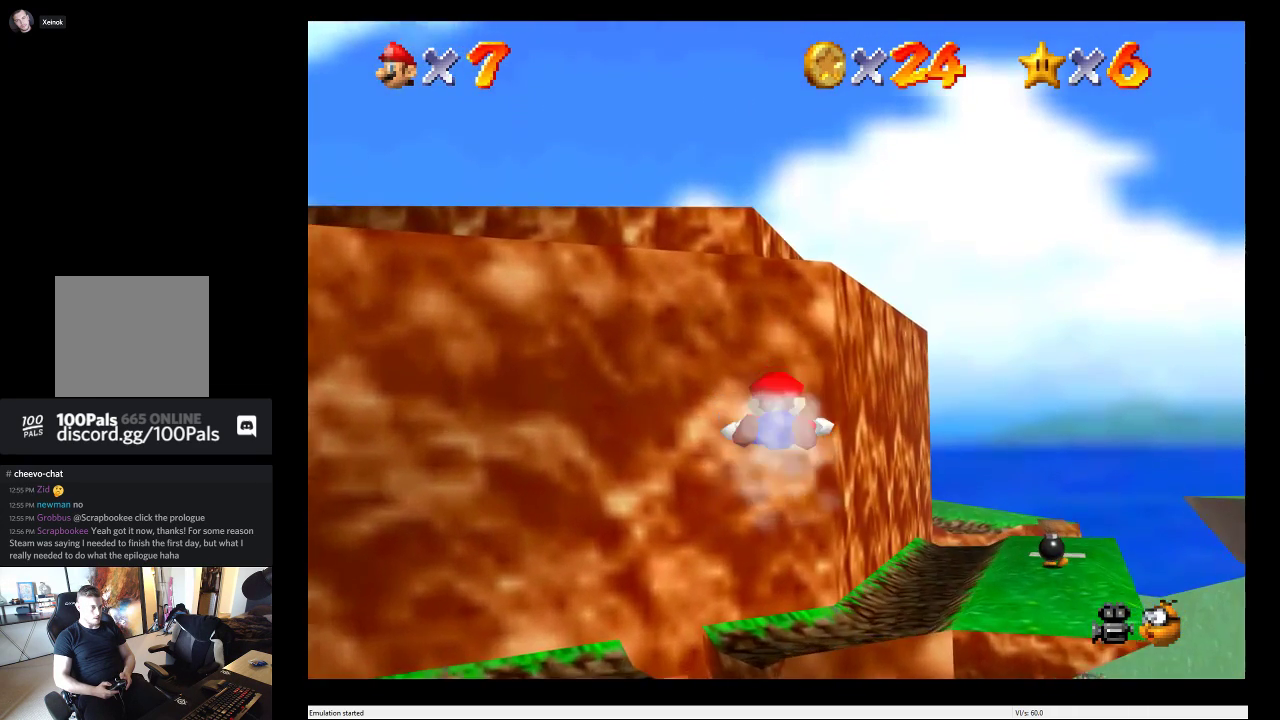
{"buttons": [], "left_stick": "up", "right_stick": "center", "events": [[500, "left_stick", "up"]]}
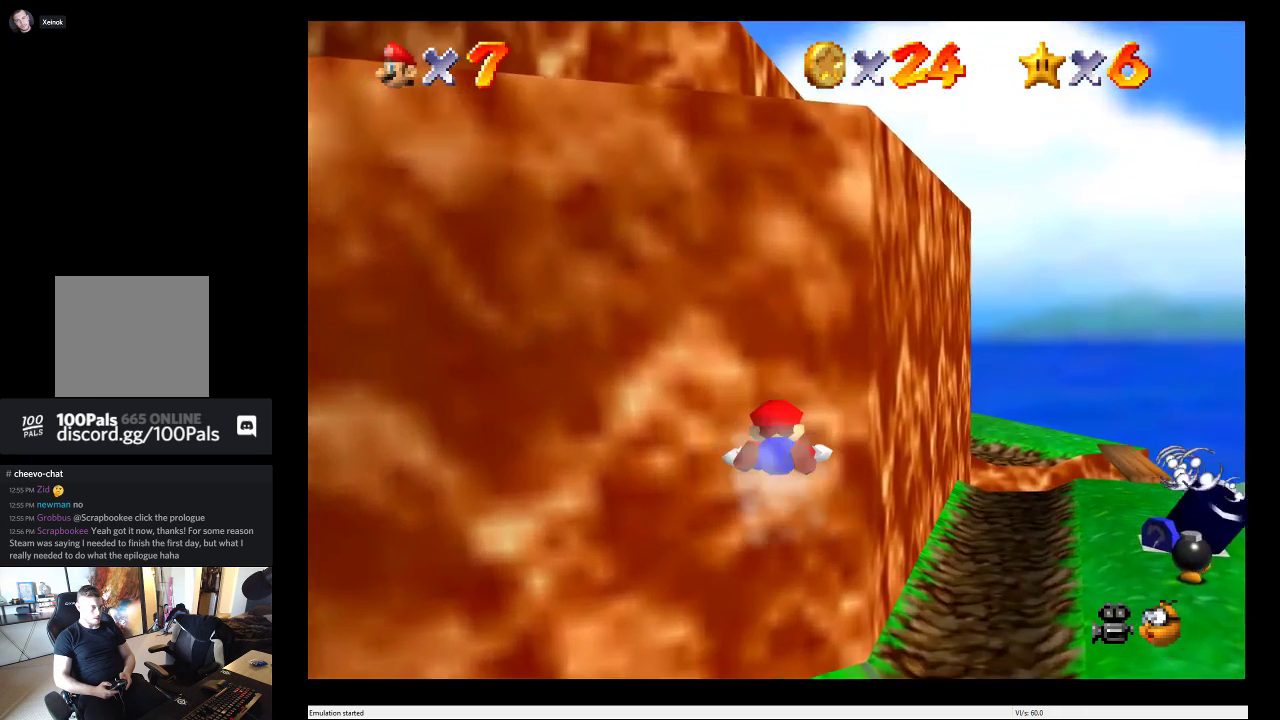
{"buttons": [], "left_stick": "up", "right_stick": "center", "events": []}
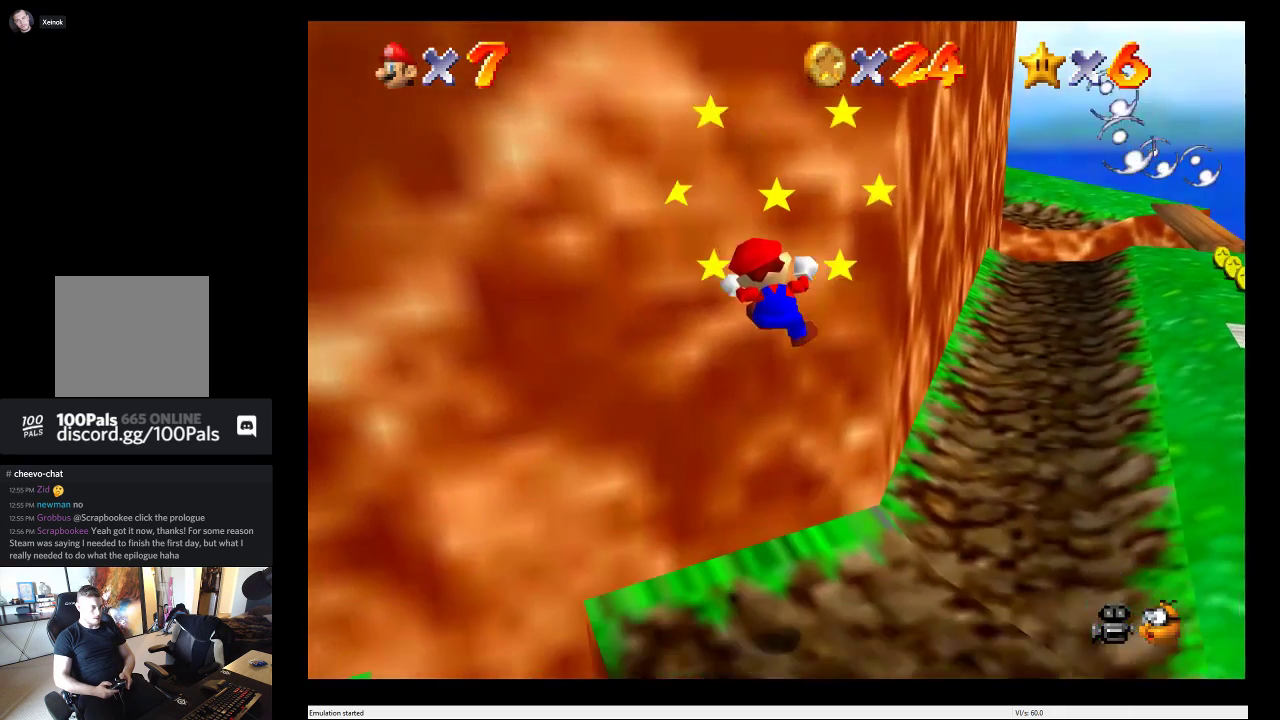
{"buttons": [], "left_stick": "up-right", "right_stick": "center", "events": [[183, "left_stick", "up-right"]]}
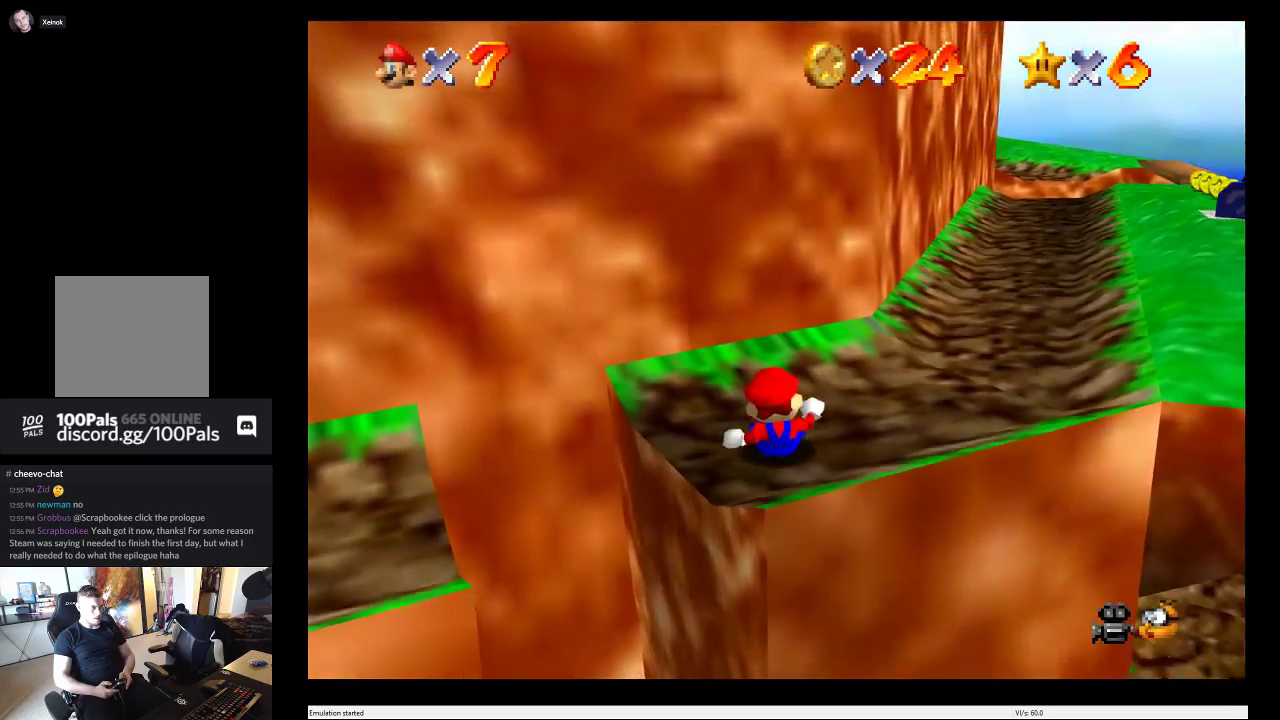
{"buttons": [], "left_stick": "up", "right_stick": "center", "events": [[67, "A", "down"], [167, "A", "up"], [283, "left_stick", "up"]]}
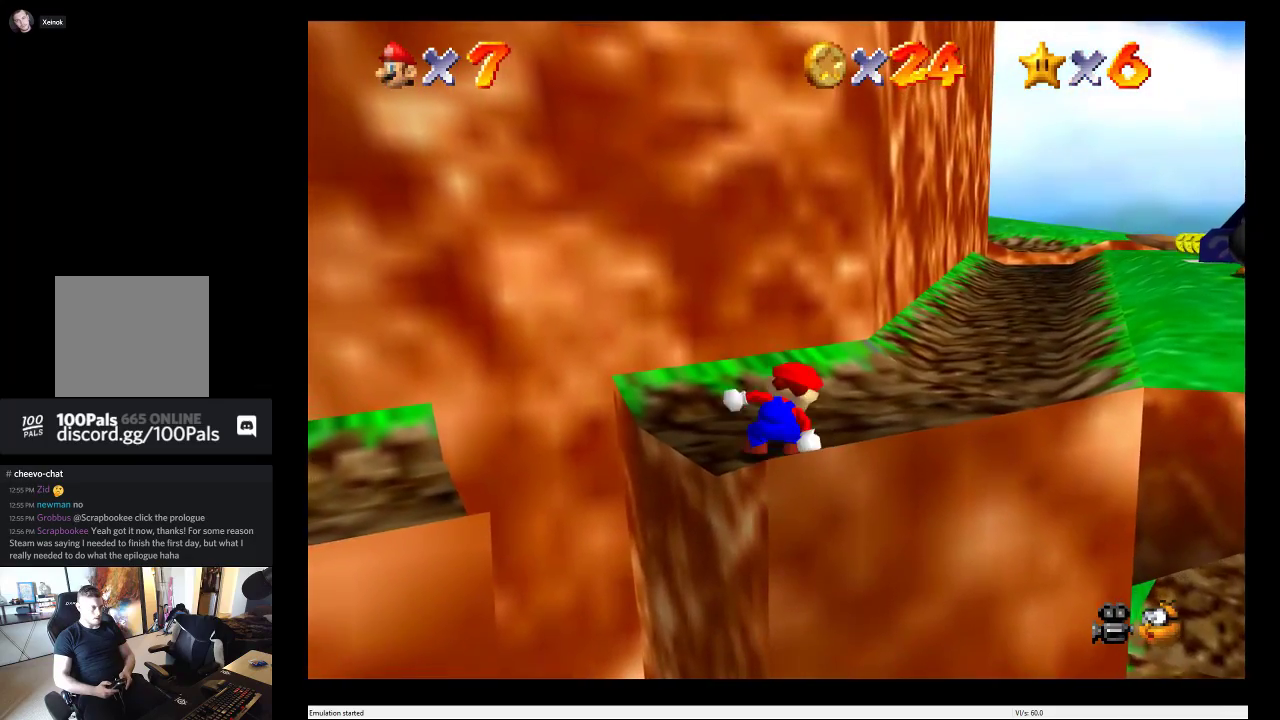
{"buttons": [], "left_stick": "up-right", "right_stick": "center", "events": [[233, "left_stick", "up-right"]]}
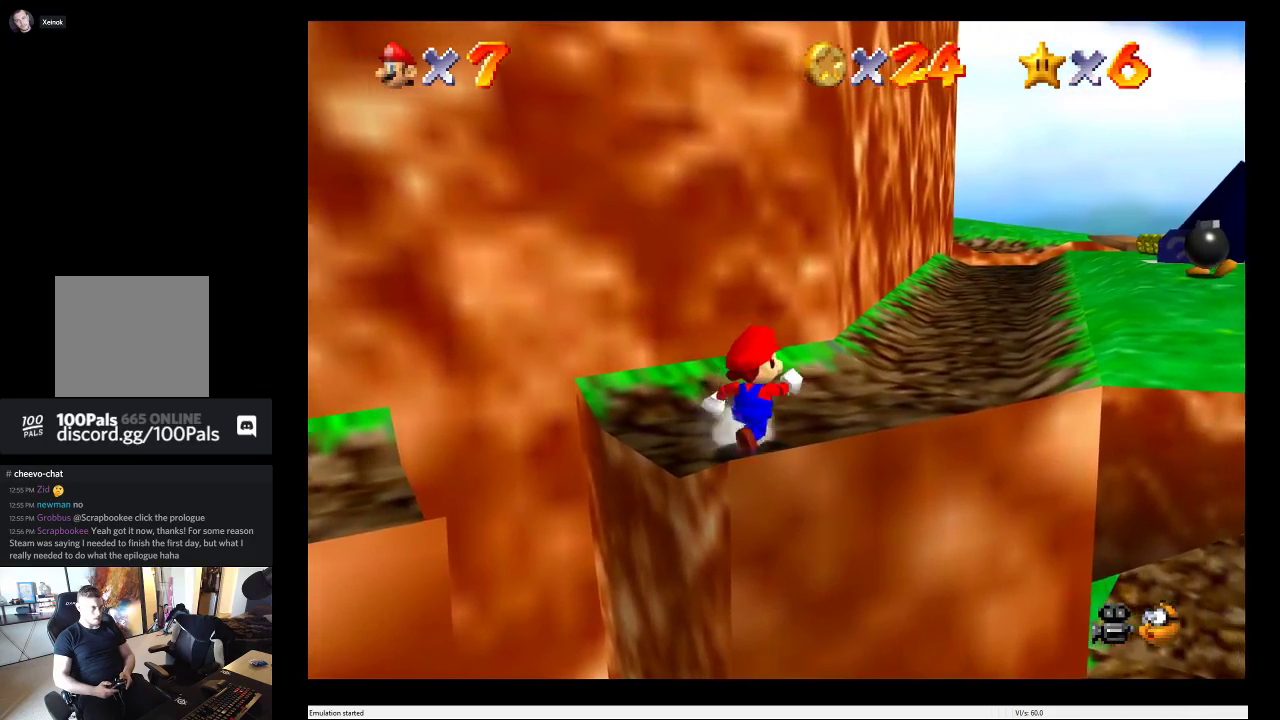
{"buttons": [], "left_stick": "up-right", "right_stick": "center", "events": []}
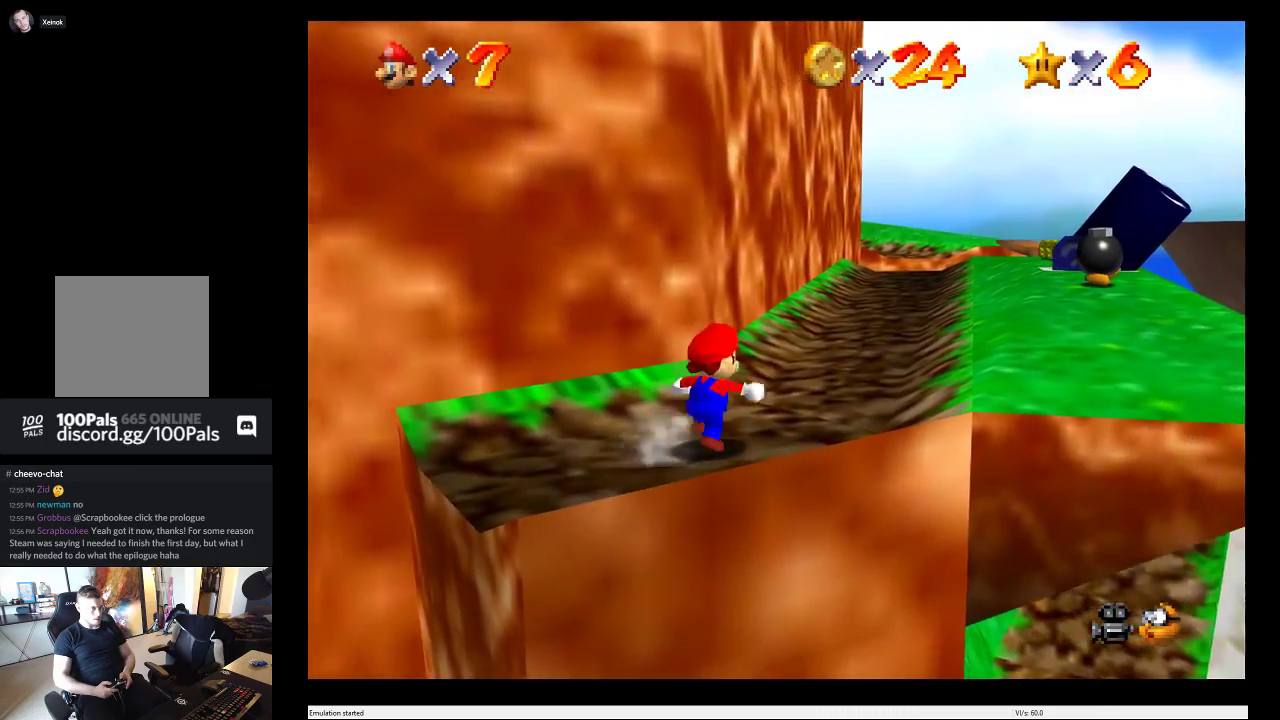
{"buttons": [], "left_stick": "up", "right_stick": "center", "events": [[350, "left_stick", "up"]]}
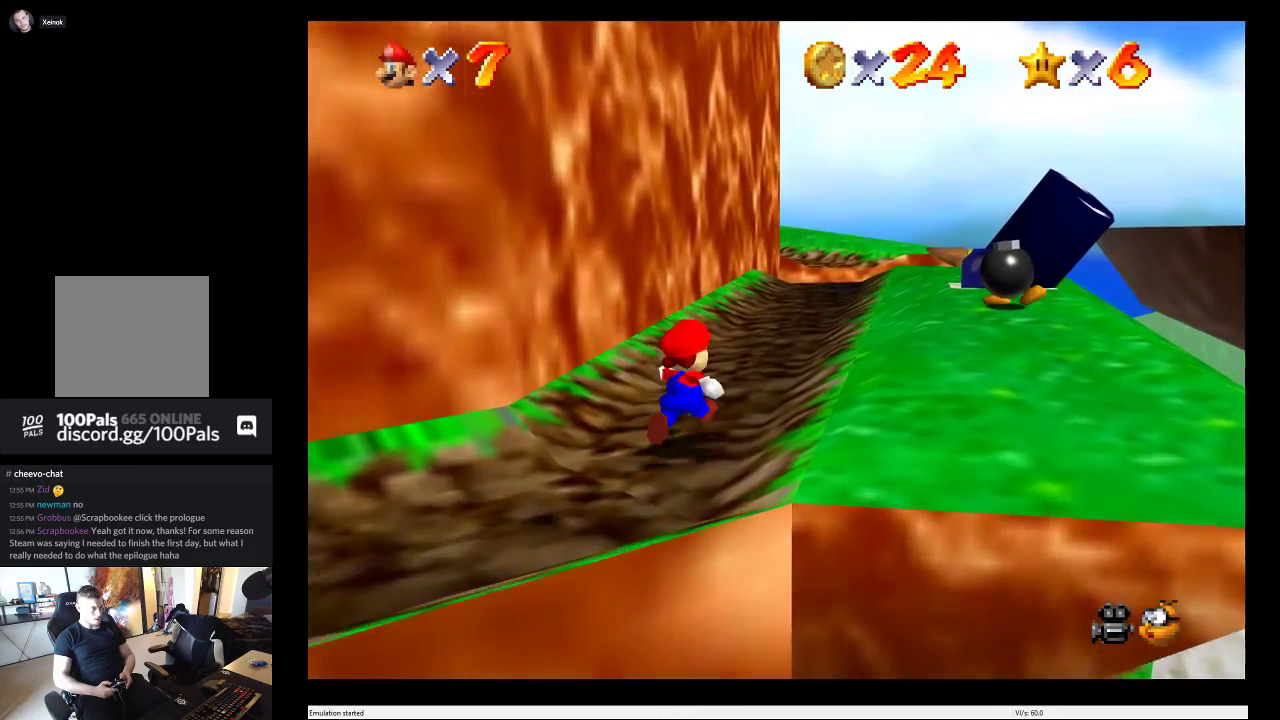
{"buttons": [], "left_stick": "up", "right_stick": "center", "events": []}
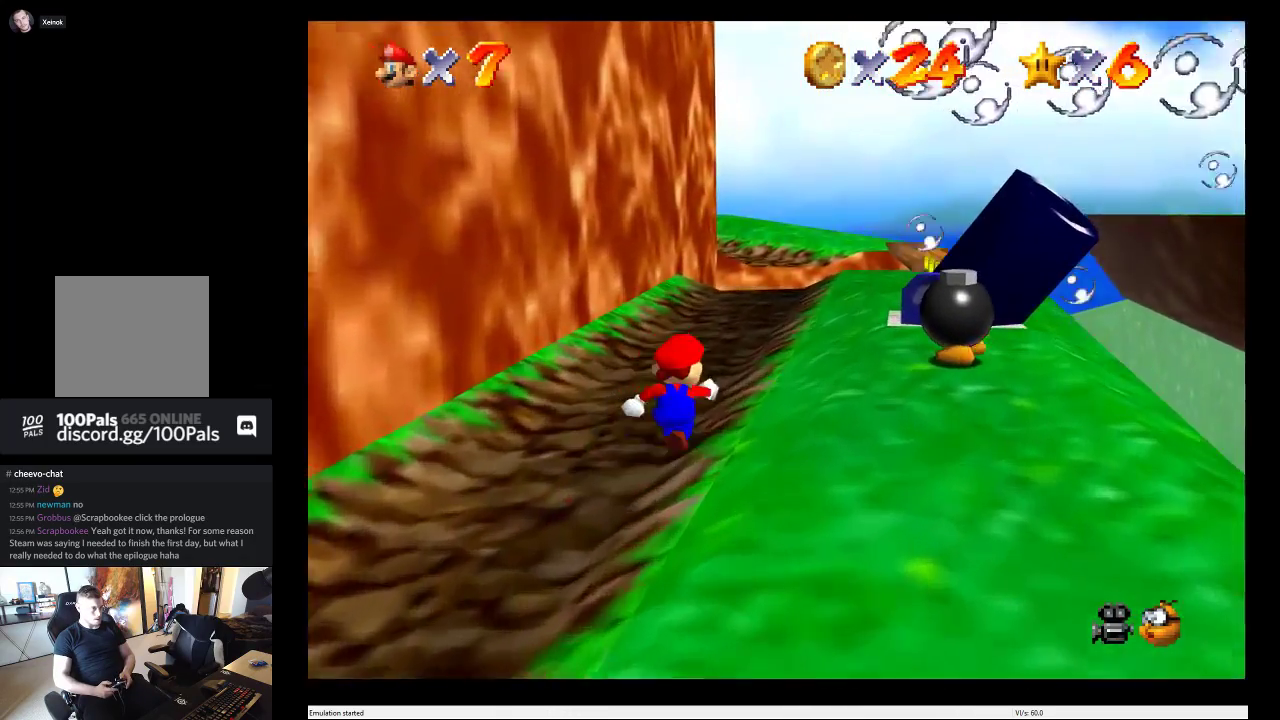
{"buttons": [], "left_stick": "up", "right_stick": "center", "events": []}
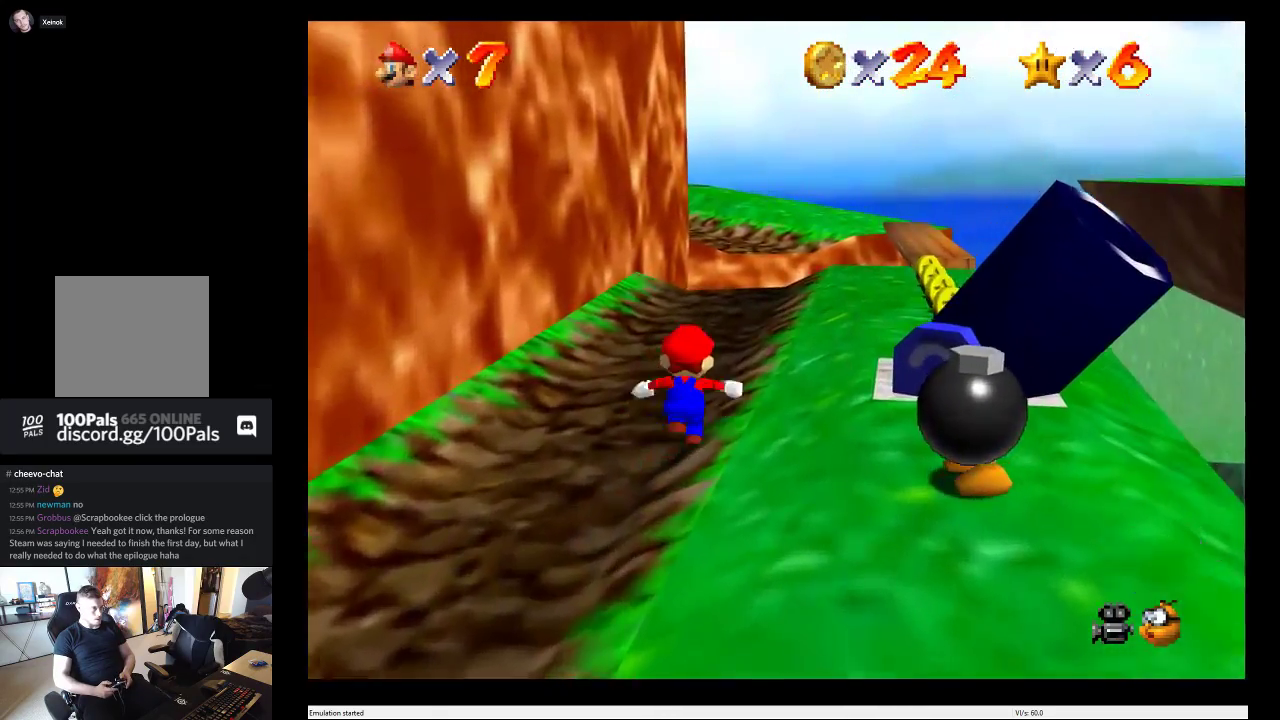
{"buttons": [], "left_stick": "up", "right_stick": "center", "events": []}
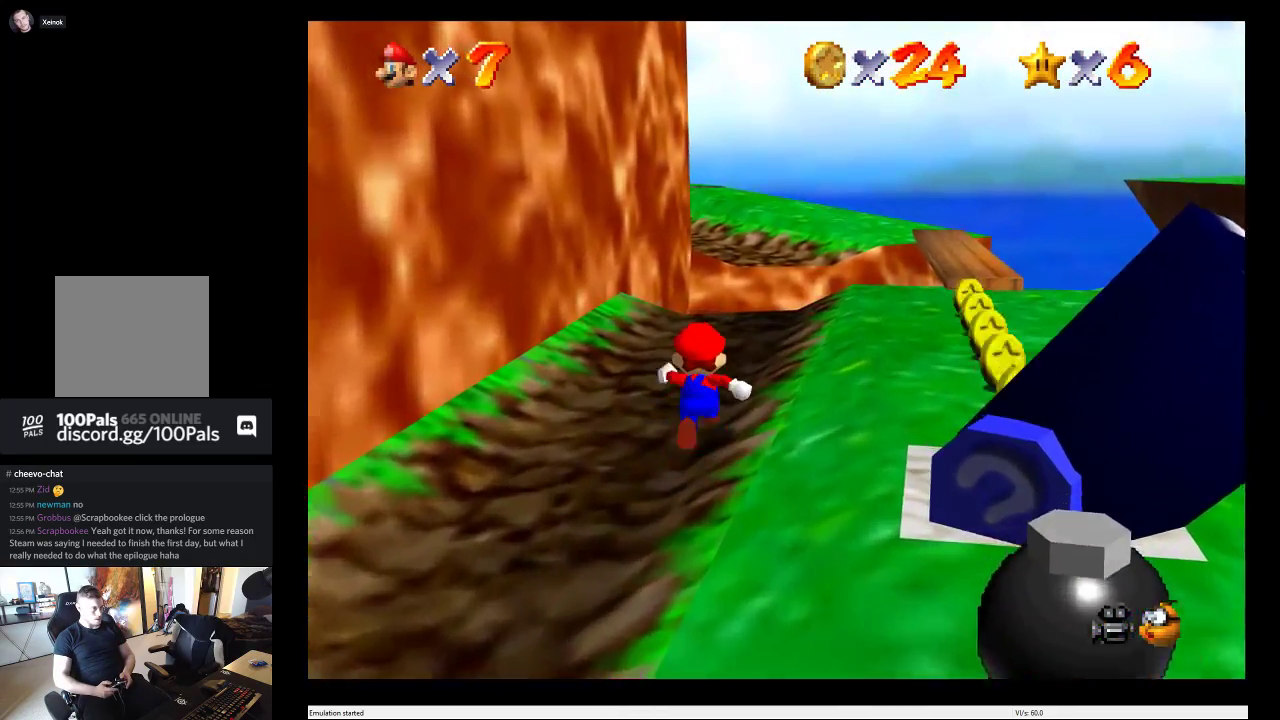
{"buttons": ["A", "L2"], "left_stick": "up", "right_stick": "center", "events": [[433, "L2", "down"], [467, "A", "down"]]}
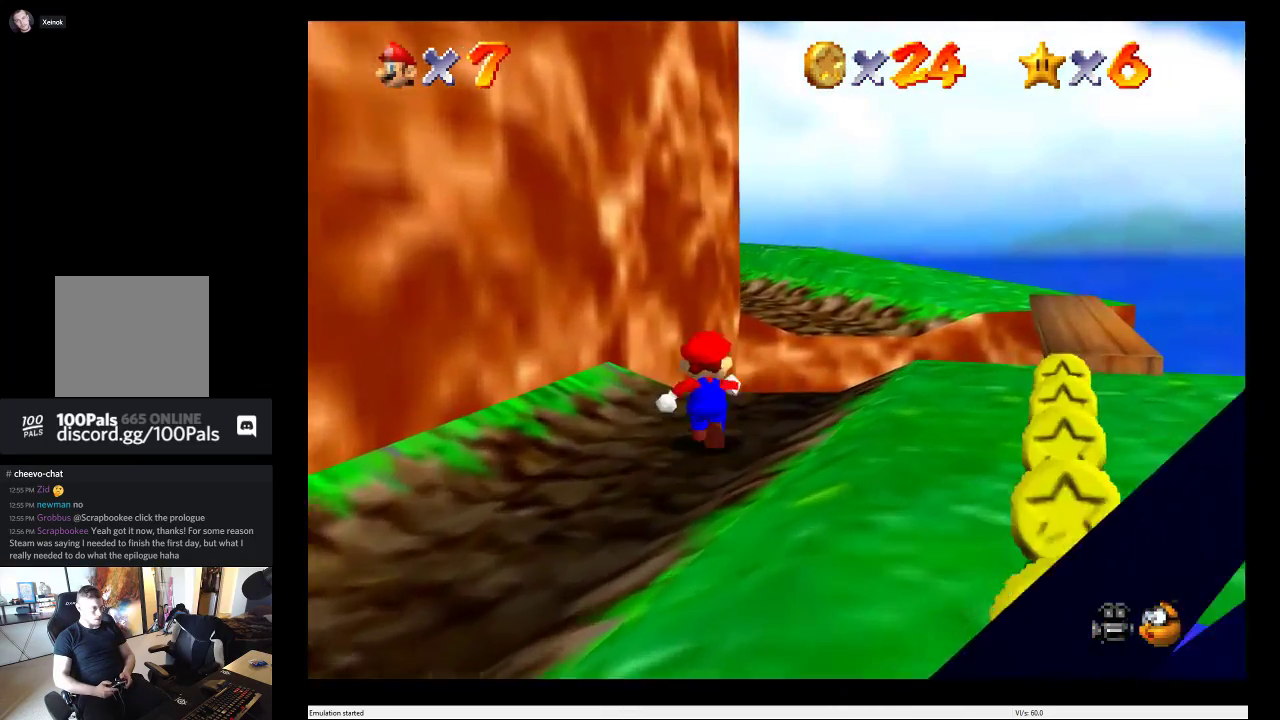
{"buttons": [], "left_stick": "up", "right_stick": "center", "events": [[33, "L2", "up"], [117, "A", "up"]]}
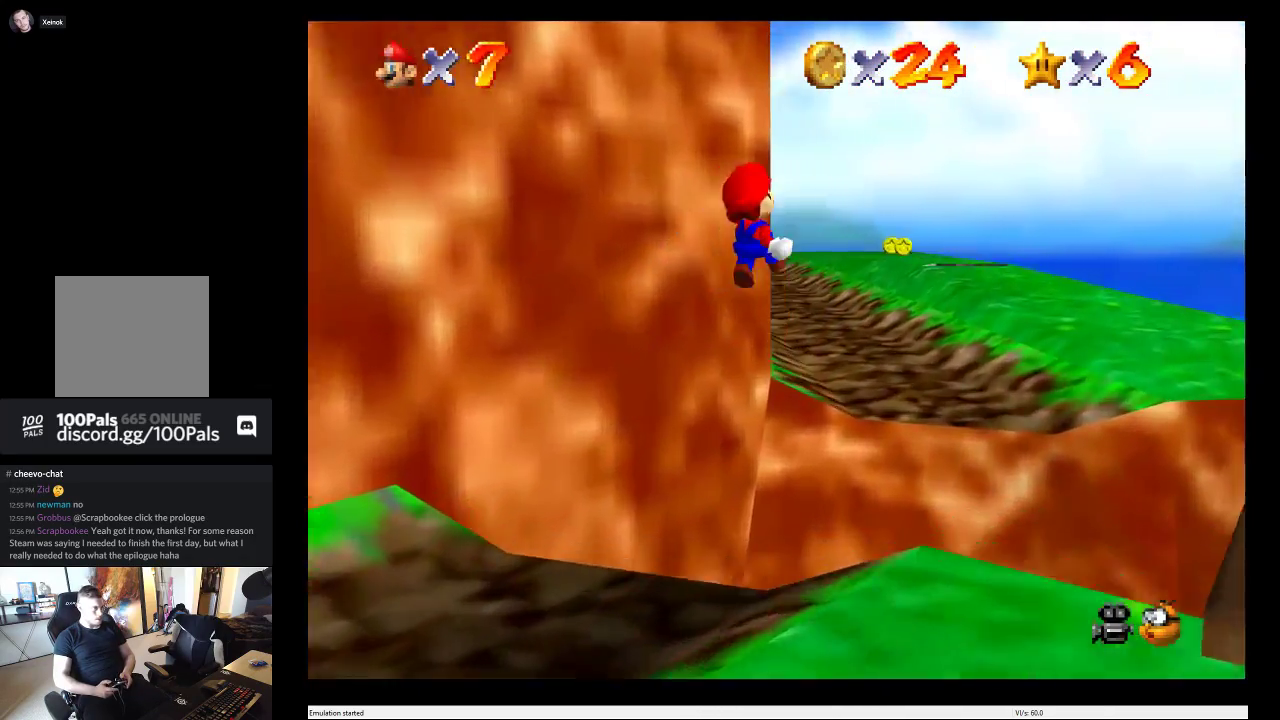
{"buttons": [], "left_stick": "up-left", "right_stick": "center", "events": [[217, "left_stick", "up-left"]]}
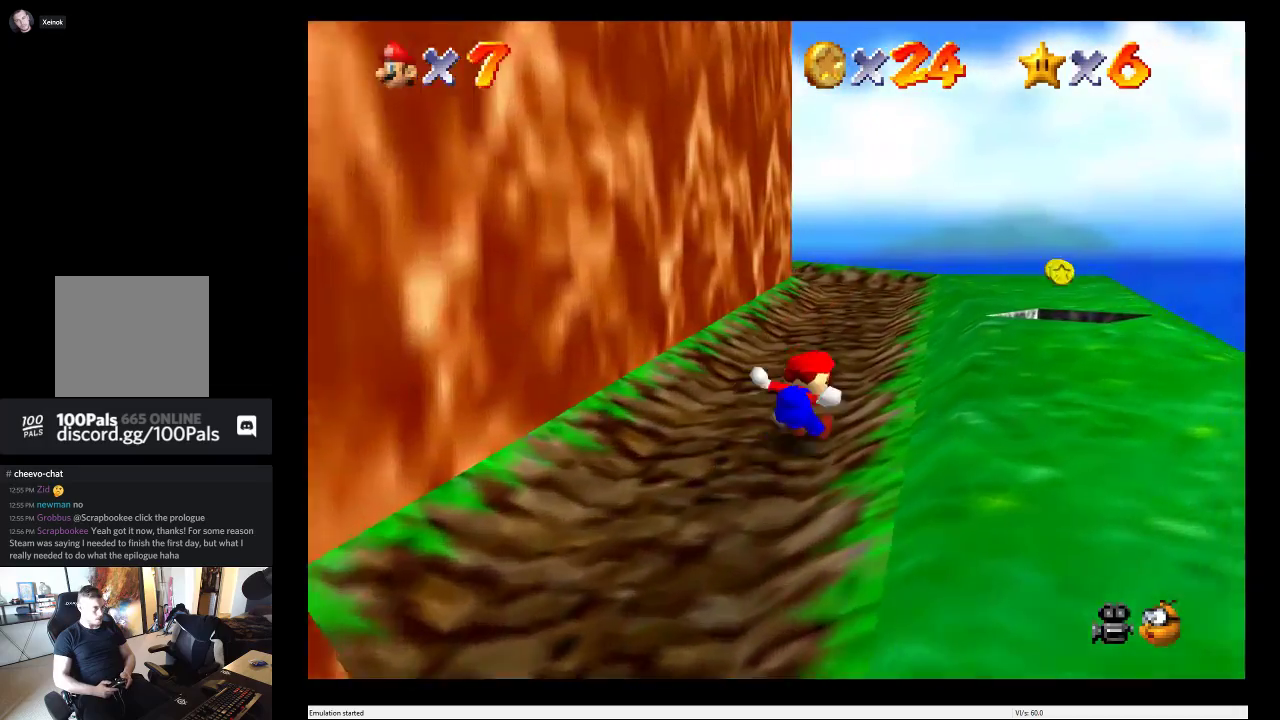
{"buttons": [], "left_stick": "center", "right_stick": "center", "events": [[67, "left_stick", "up"], [217, "left_stick", "center"]]}
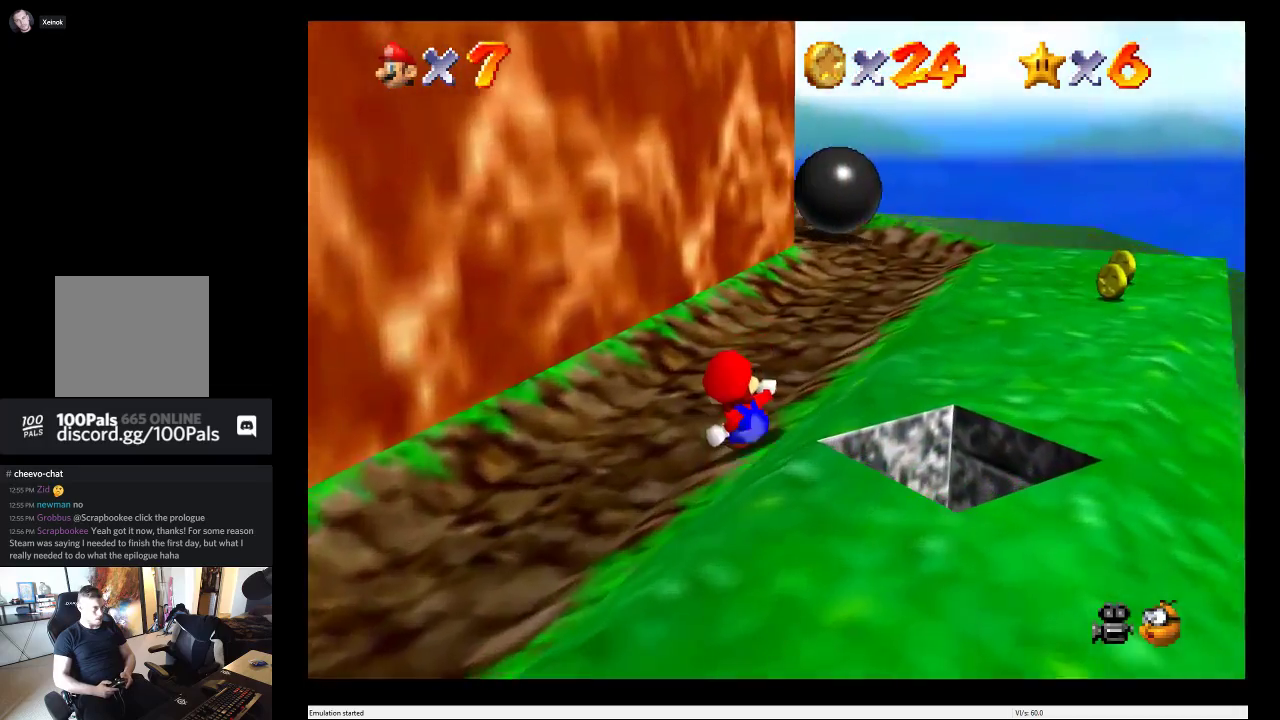
{"buttons": [], "left_stick": "down", "right_stick": "center", "events": [[117, "left_stick", "down-right"], [317, "left_stick", "down"]]}
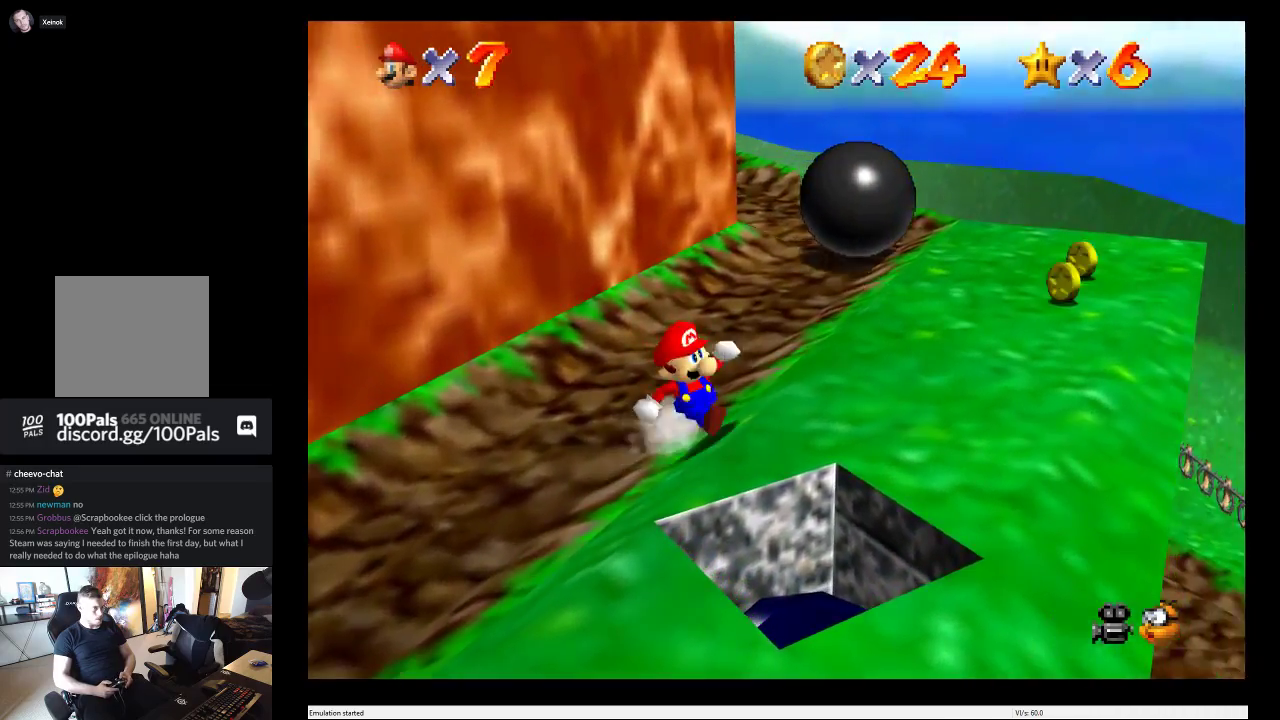
{"buttons": [], "left_stick": "down", "right_stick": "center", "events": [[67, "left_stick", "center"], [317, "left_stick", "down"]]}
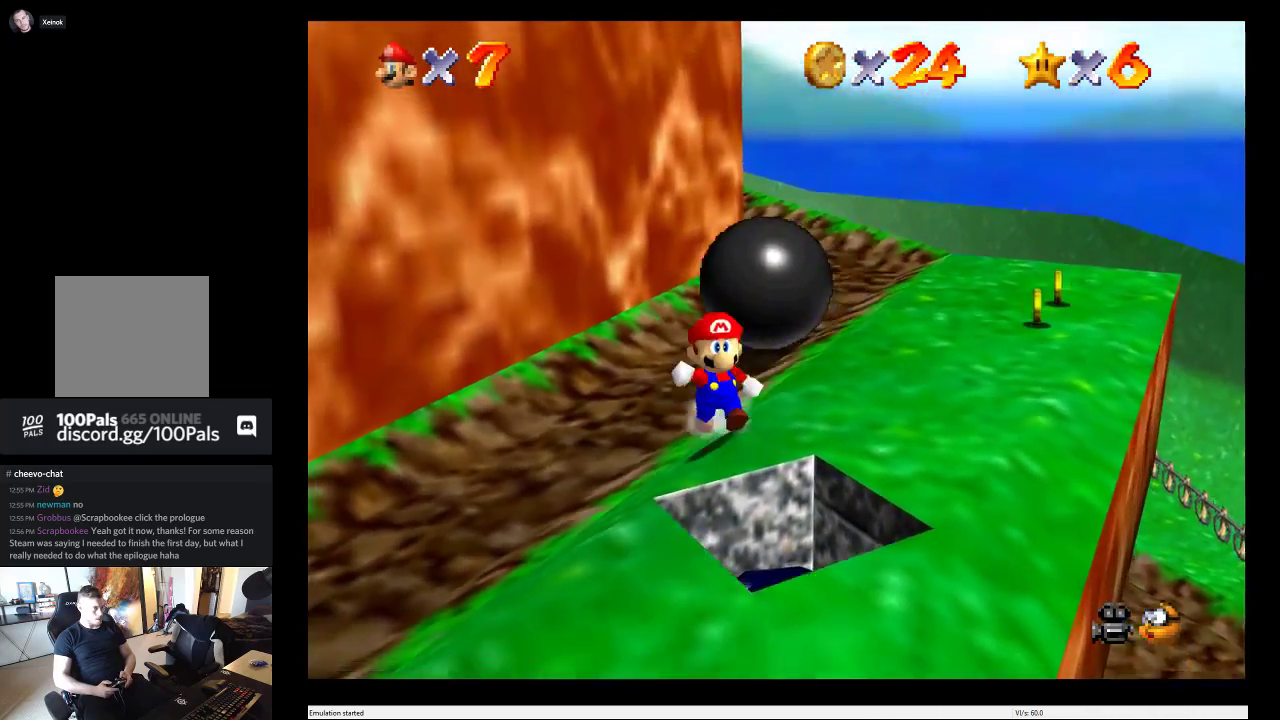
{"buttons": [], "left_stick": "down", "right_stick": "center", "events": [[183, "left_stick", "center"], [417, "left_stick", "down"]]}
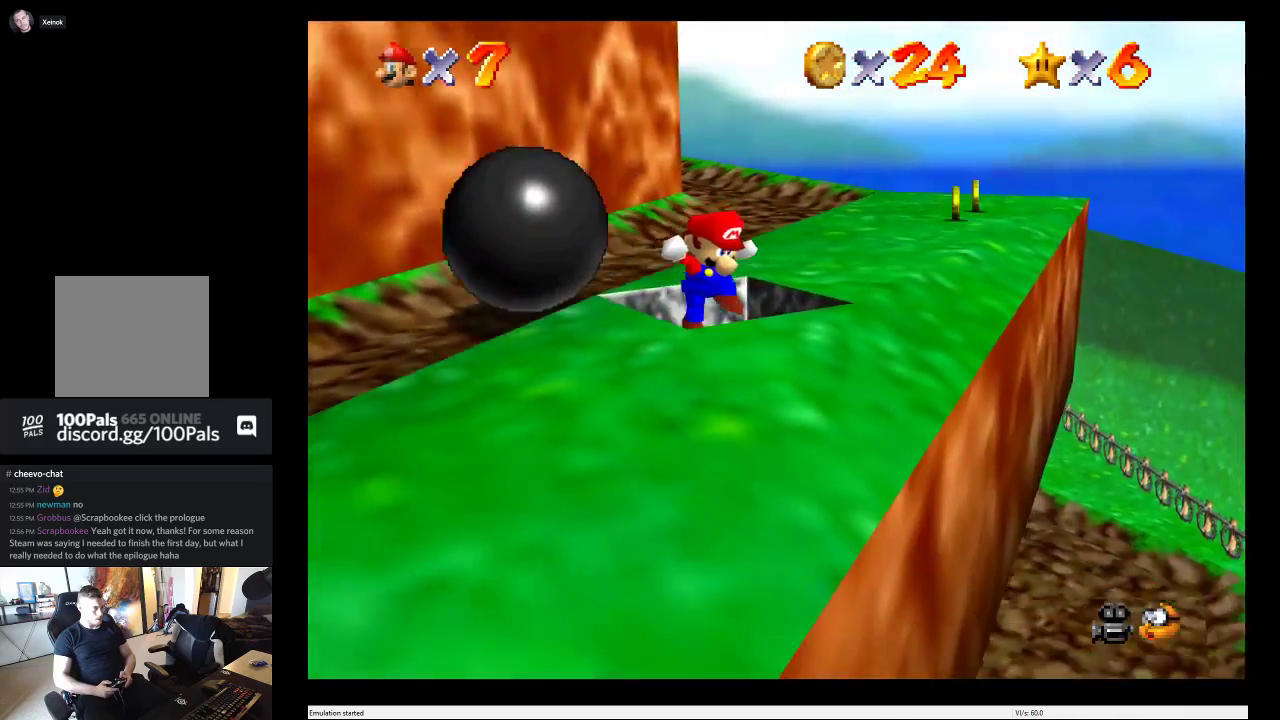
{"buttons": [], "left_stick": "center", "right_stick": "center", "events": [[17, "left_stick", "center"]]}